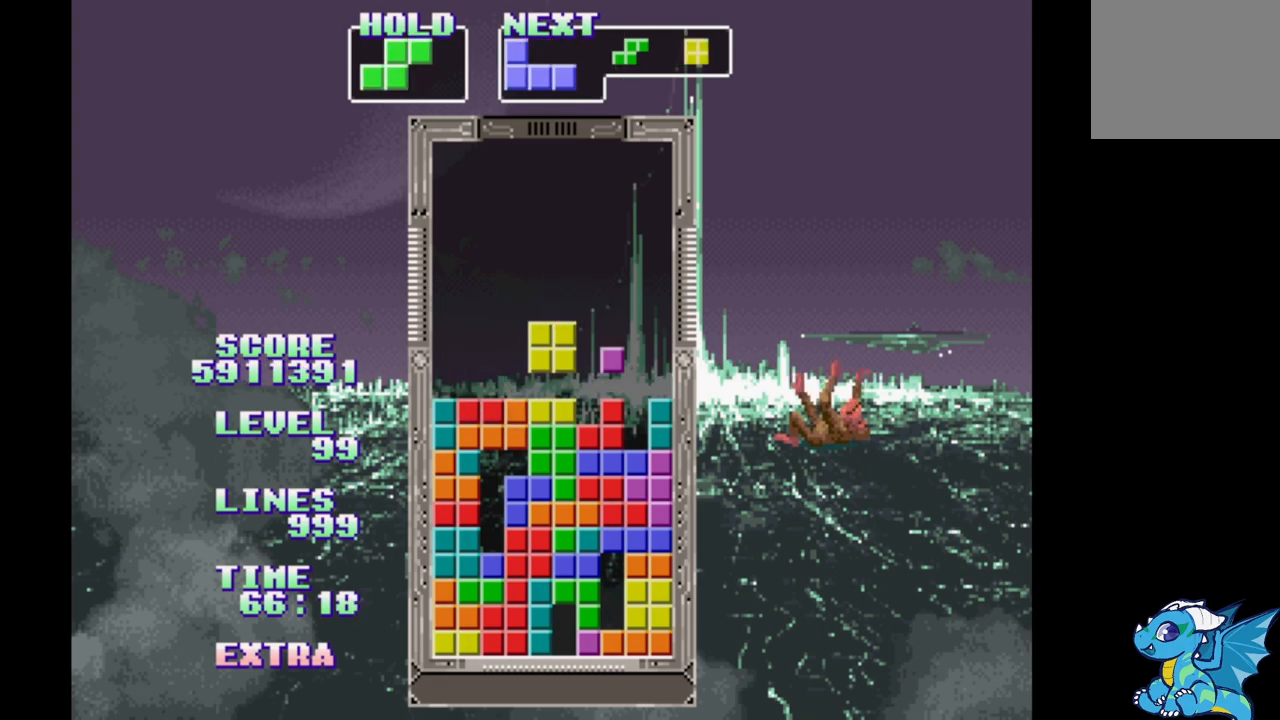
Gameplay with a controller (Xbox layout); each line is a JSON object with the inputs held at the frame after it. "events" lists button and stick changes between this image and that frame as [ms after this image, input, new state], when the widget could be followed in between. Not read: L2 L3 R2 R3 left_stick right_stick.
{"buttons": ["DPAD_RIGHT"], "events": []}
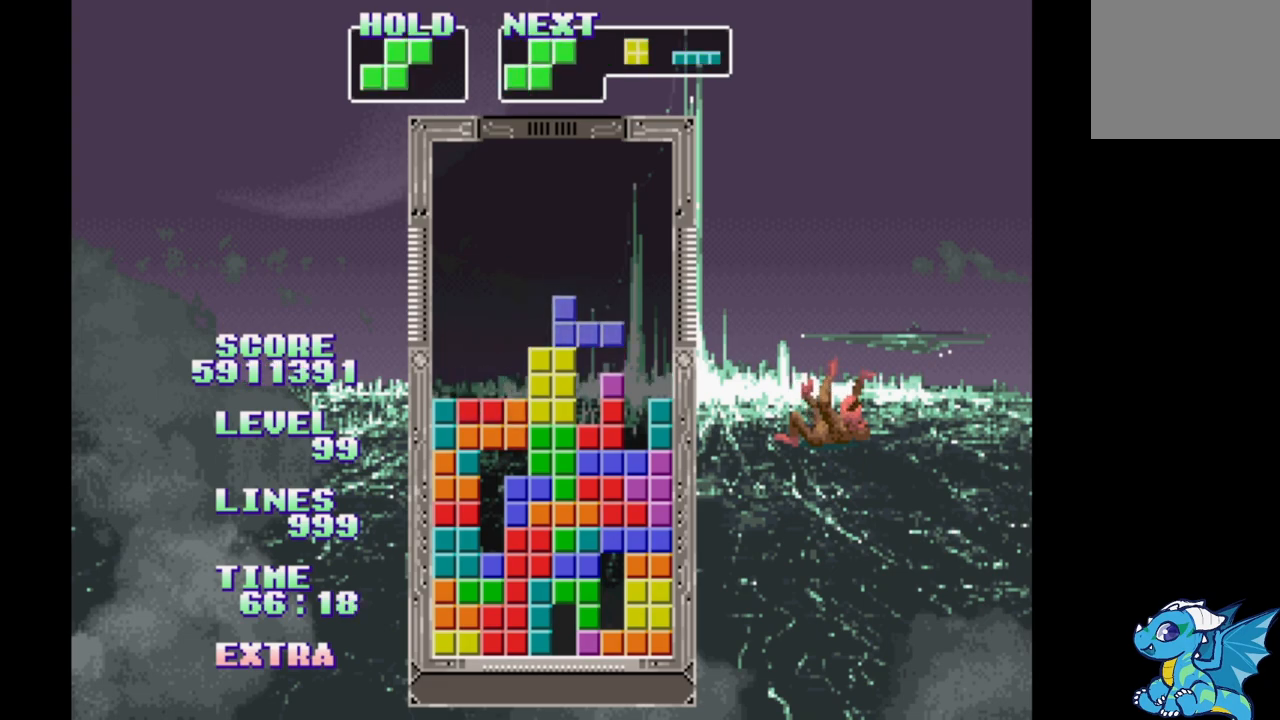
{"buttons": ["DPAD_RIGHT"], "events": [[67, "B", "down"], [233, "B", "up"], [300, "DPAD_UP", "down"], [433, "DPAD_UP", "up"]]}
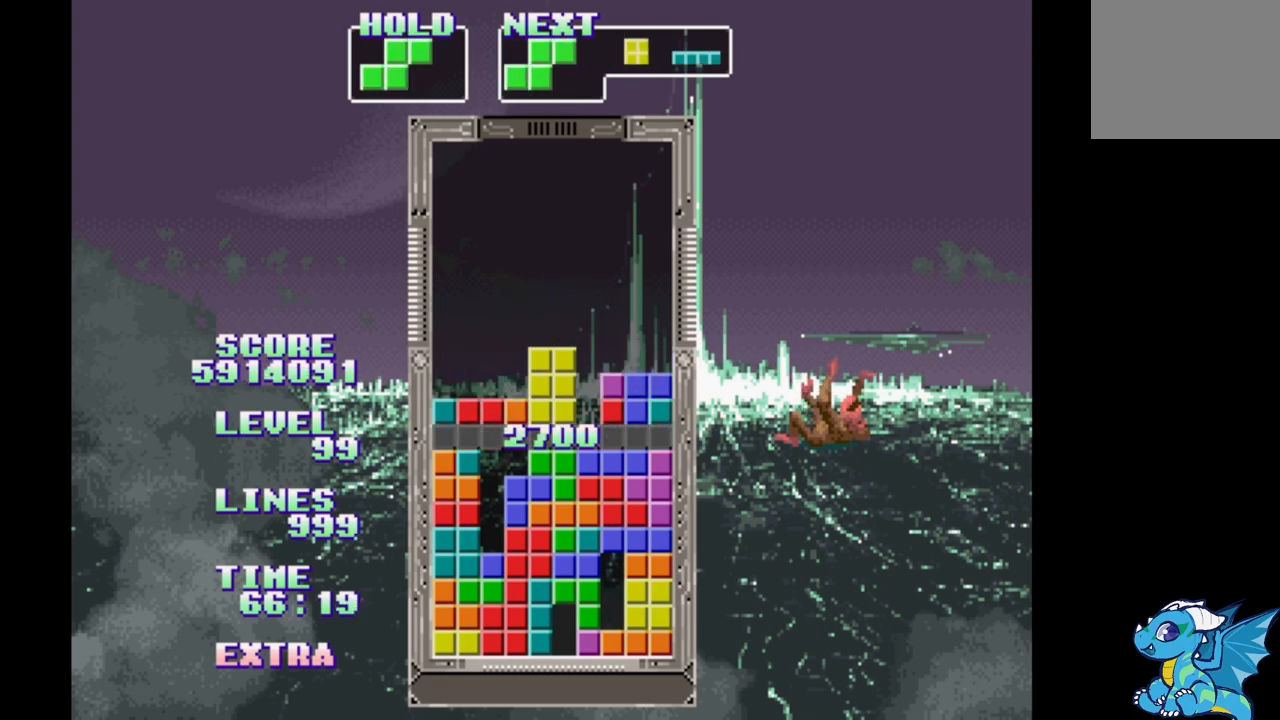
{"buttons": [], "events": [[500, "DPAD_RIGHT", "up"]]}
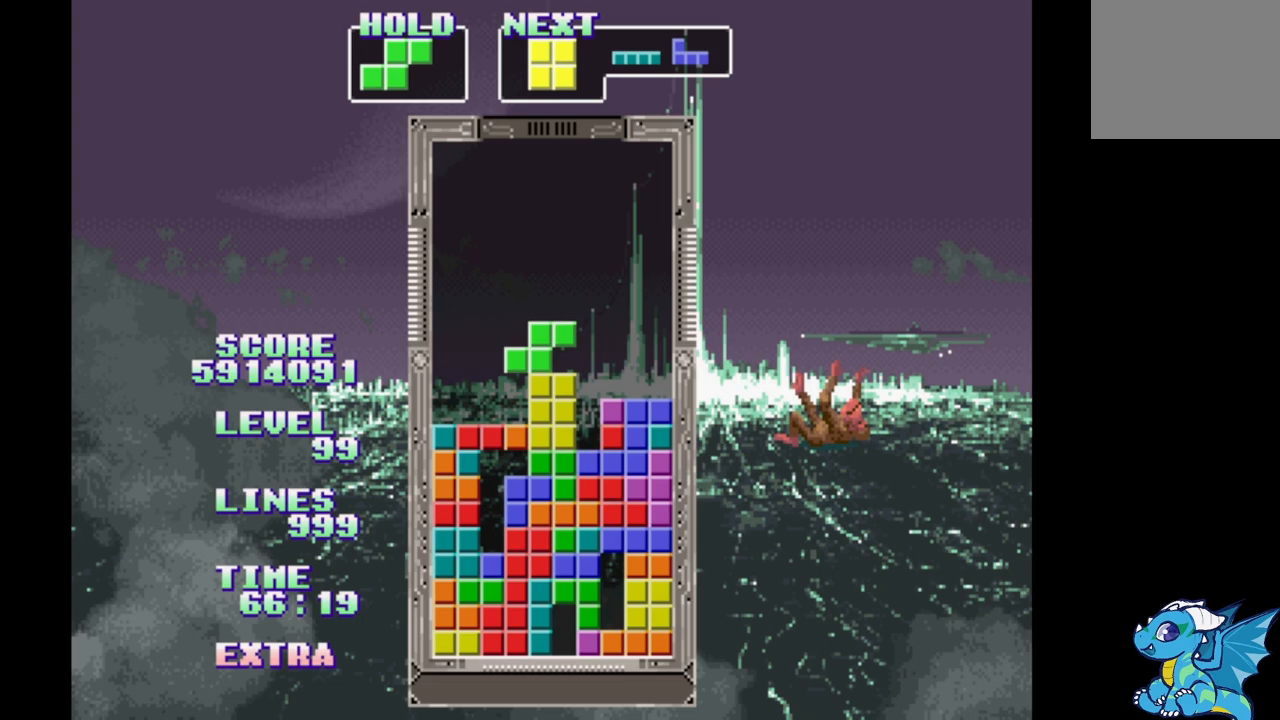
{"buttons": ["DPAD_LEFT"]}
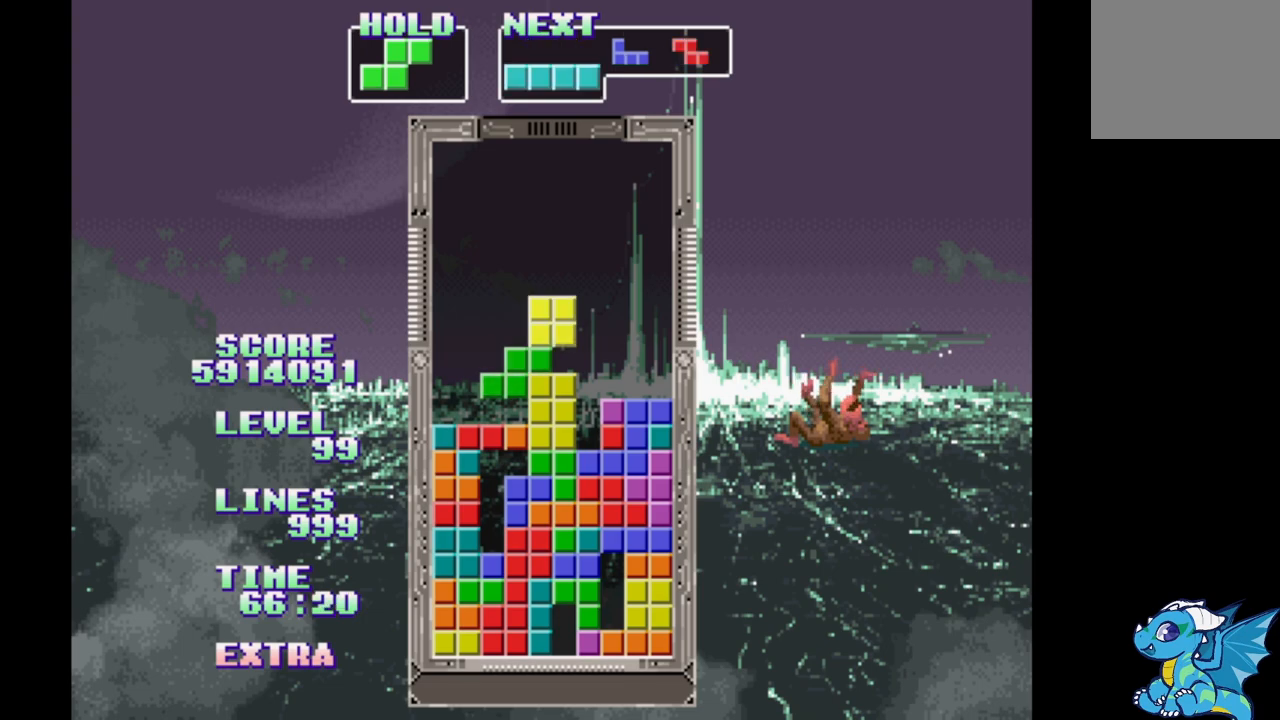
{"buttons": ["B", "DPAD_LEFT"], "events": [[17, "B", "down"], [100, "B", "up"], [200, "B", "down"], [267, "B", "up"], [350, "B", "down"], [417, "B", "up"], [500, "B", "down"]]}
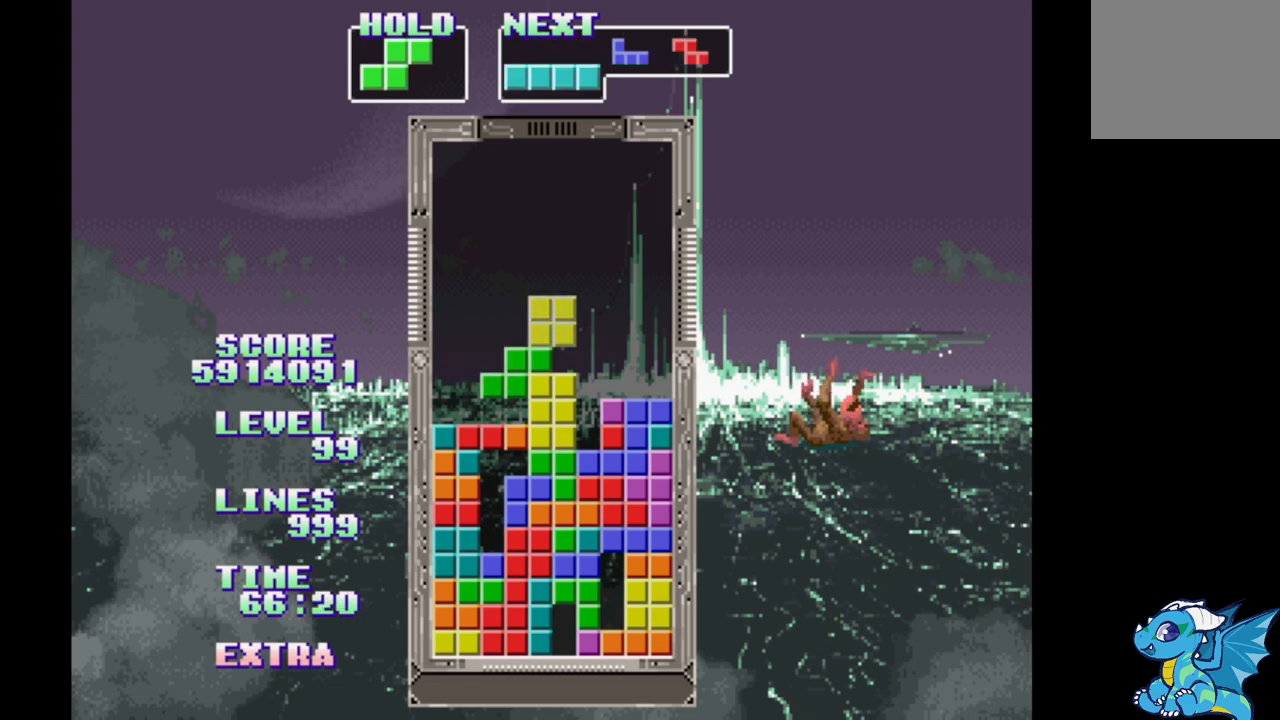
{"buttons": ["B", "DPAD_LEFT"], "events": [[100, "B", "up"], [167, "B", "down"], [233, "B", "up"], [317, "B", "down"], [383, "B", "up"], [467, "B", "down"]]}
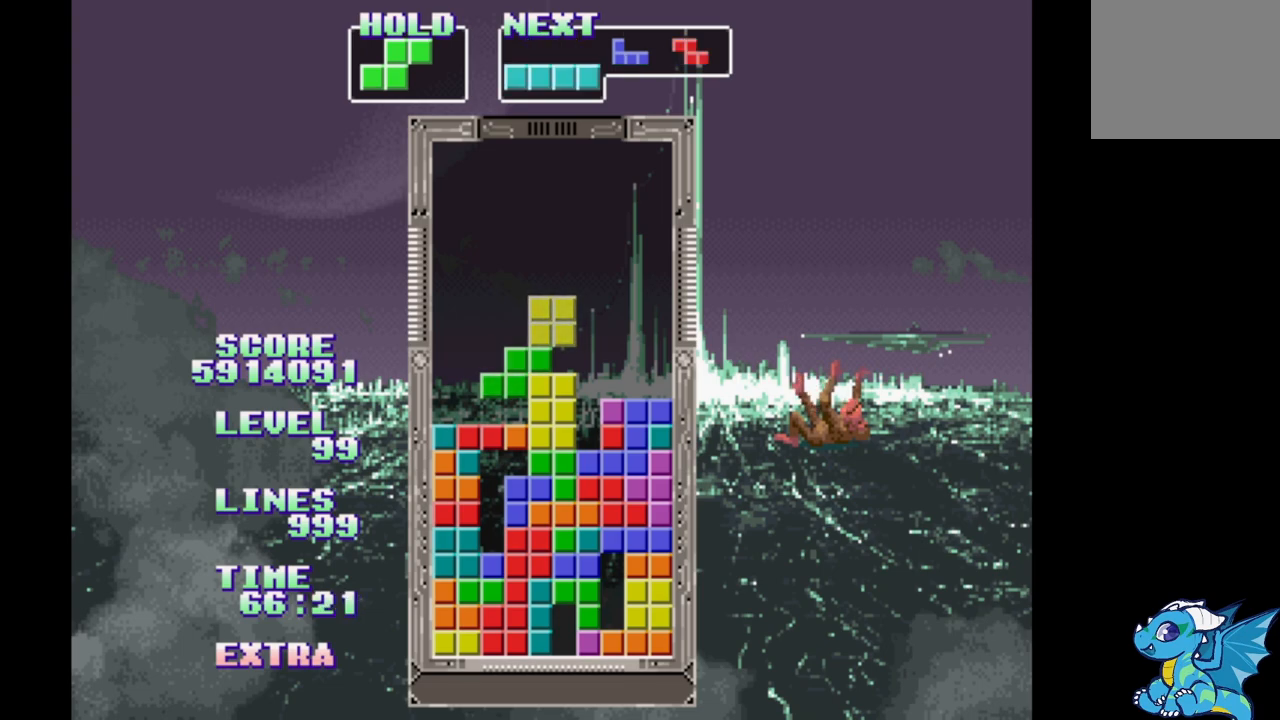
{"buttons": ["B", "DPAD_LEFT"], "events": [[33, "B", "up"], [133, "B", "down"], [200, "B", "up"], [283, "B", "down"], [383, "B", "up"], [450, "B", "down"]]}
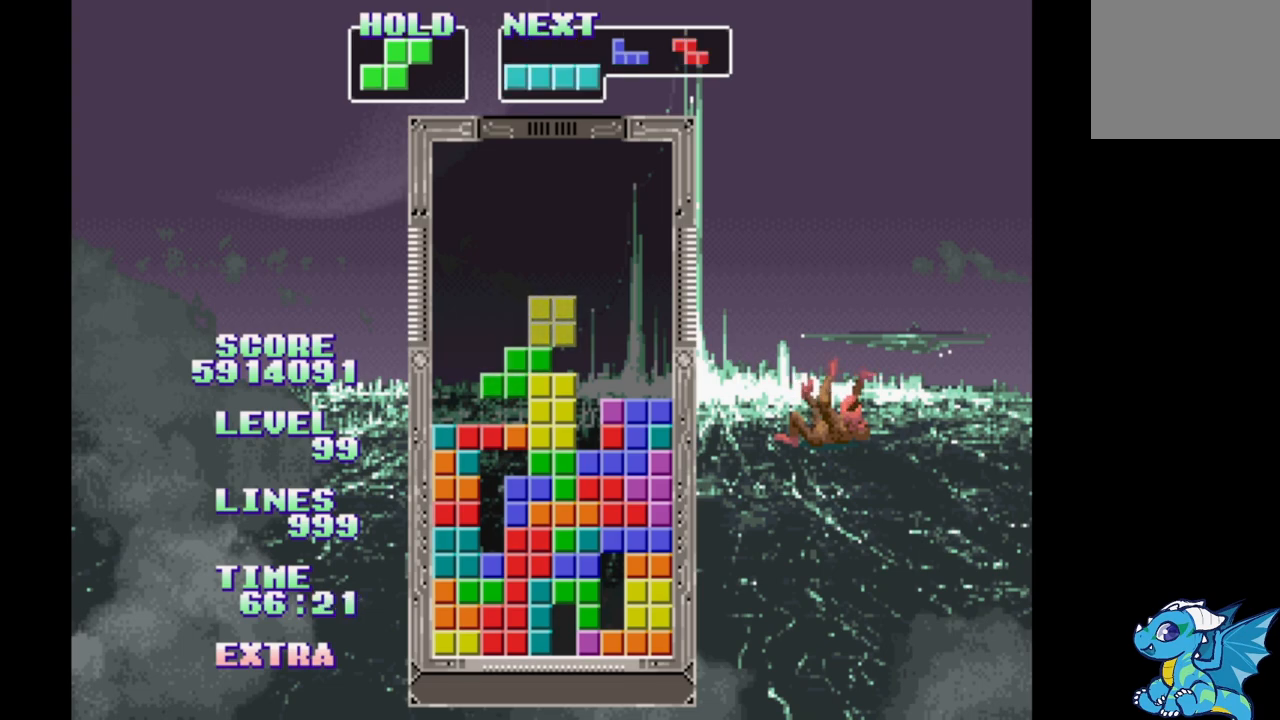
{"buttons": ["B", "DPAD_LEFT"], "events": [[33, "B", "up"], [117, "B", "down"], [200, "B", "up"], [283, "B", "down"], [367, "B", "up"], [433, "B", "down"]]}